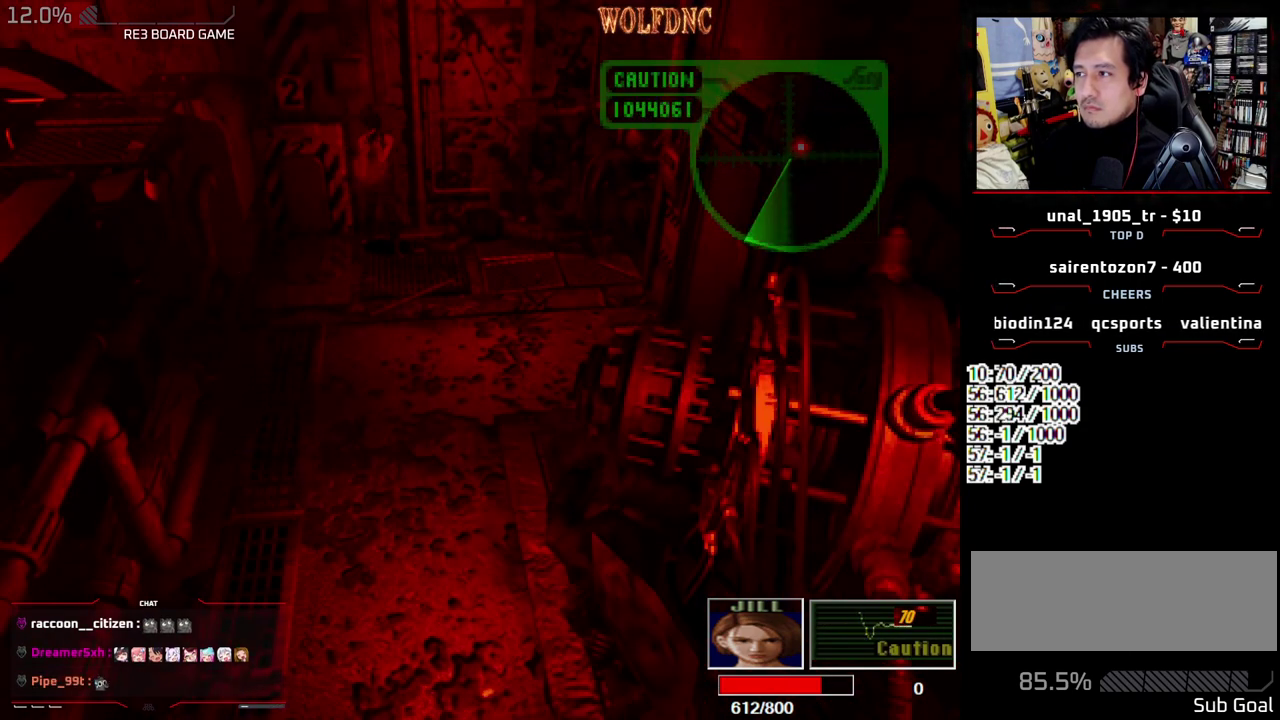
Gameplay with a controller (PlayStation layout); each line is a JSON object with the inputs held at the frame after it. "events" lists button and stick changes between this image and that frame as [ms after this image, input, new state], when the widget could be followed in between. Not read: L3 R3.
{"buttons": ["CROSS", "R1"], "events": []}
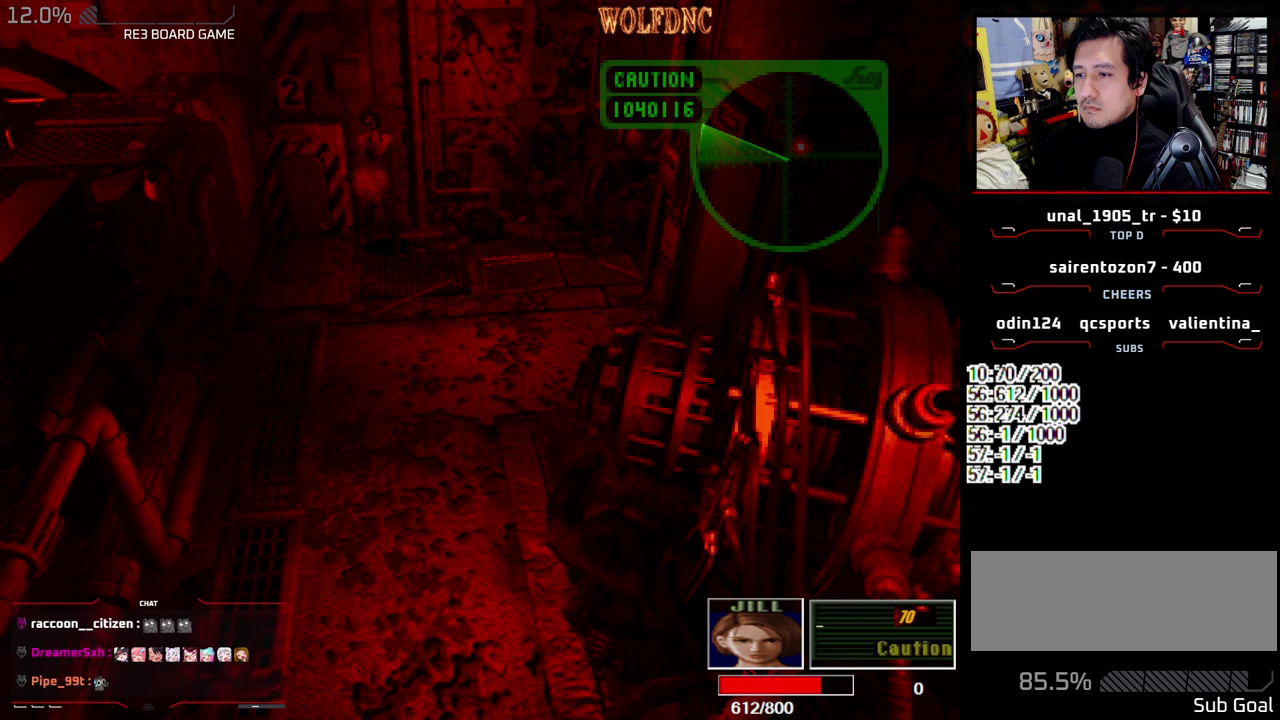
{"buttons": ["DPAD_LEFT"], "events": [[233, "CROSS", "up"], [233, "R1", "up"], [367, "DPAD_LEFT", "down"]]}
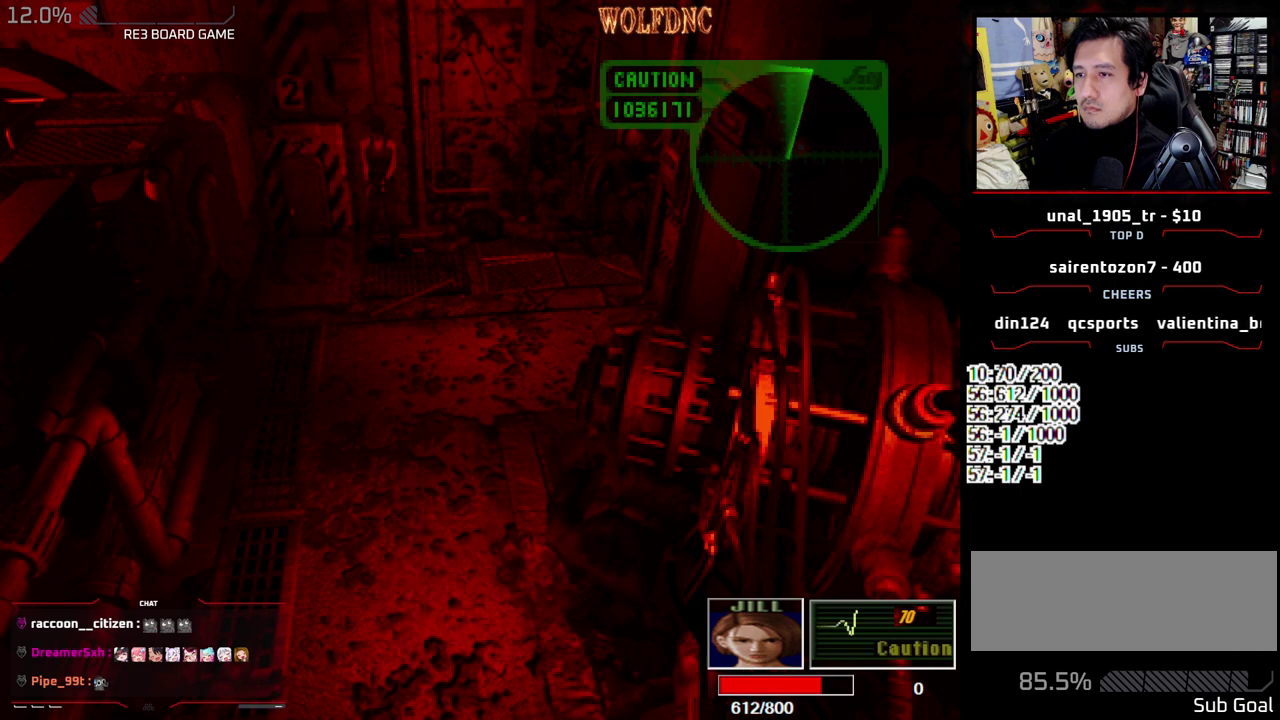
{"buttons": ["SQUARE", "DPAD_UP", "DPAD_LEFT"], "events": [[383, "DPAD_UP", "down"], [383, "SQUARE", "down"]]}
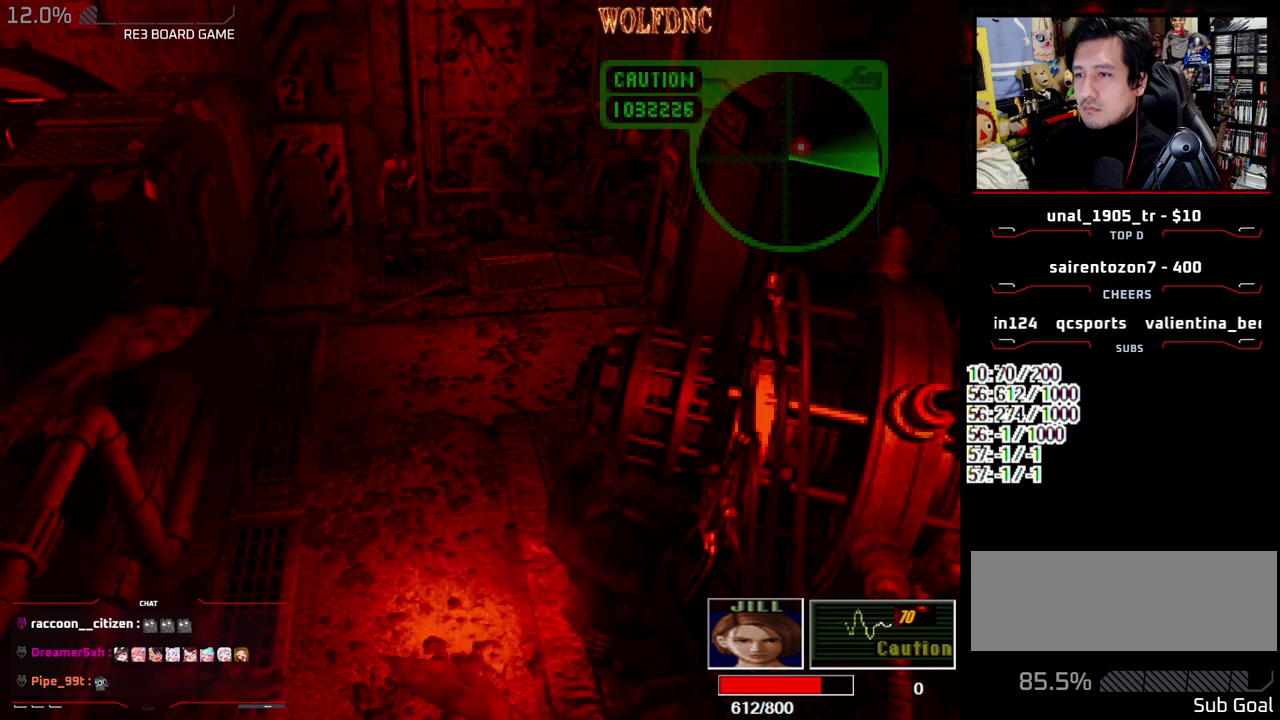
{"buttons": ["SQUARE", "DPAD_UP"], "events": [[267, "DPAD_LEFT", "up"], [300, "DPAD_RIGHT", "down"], [450, "DPAD_RIGHT", "up"]]}
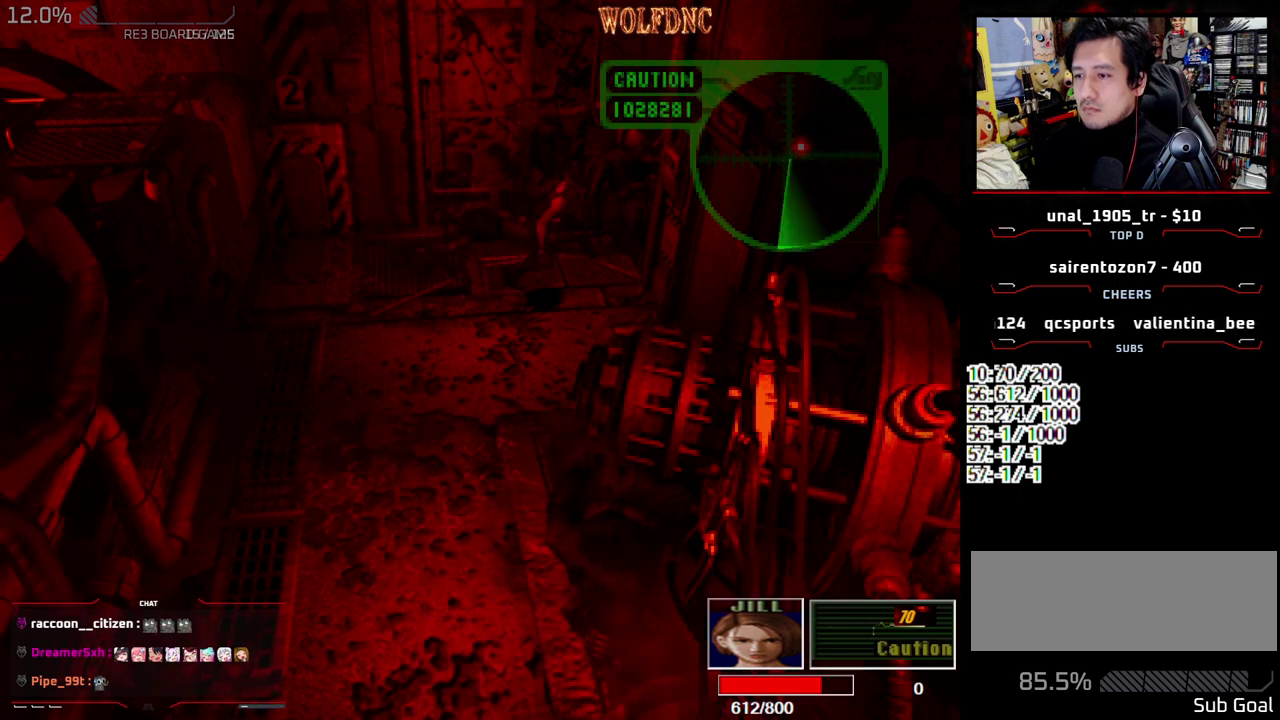
{"buttons": ["SQUARE", "DPAD_UP"], "events": []}
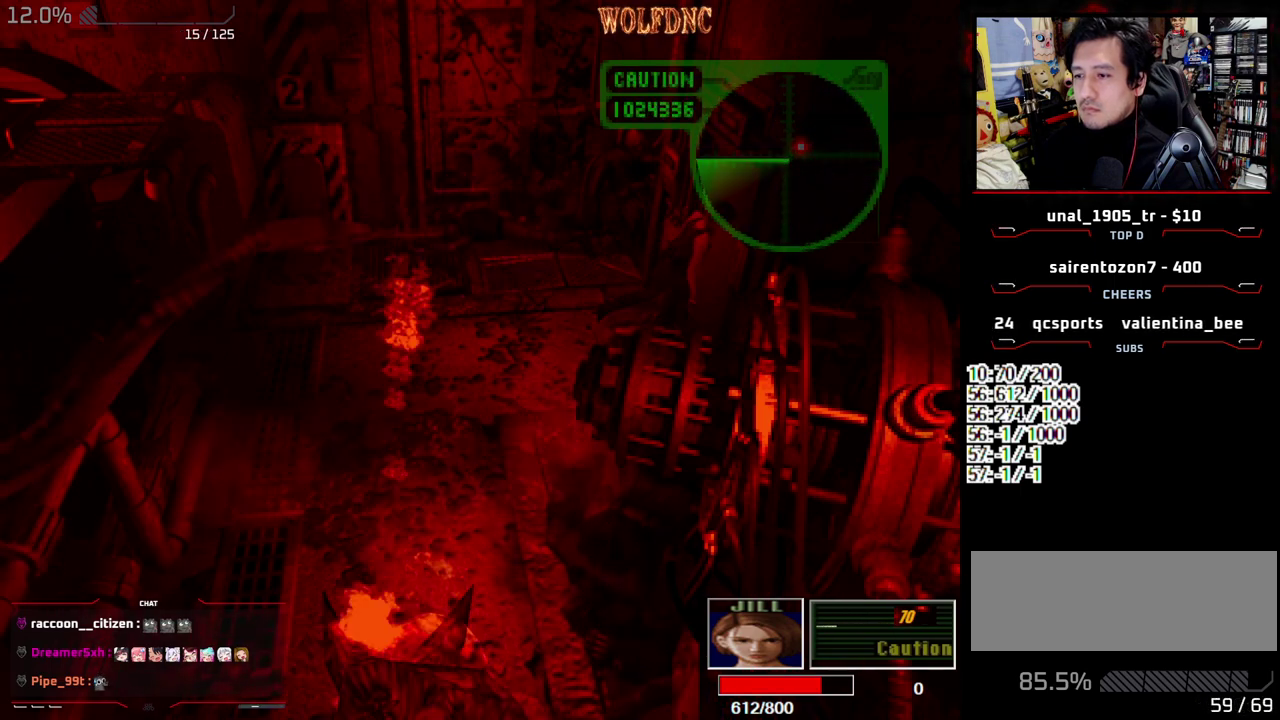
{"buttons": [], "events": [[283, "DPAD_UP", "up"], [283, "SQUARE", "up"]]}
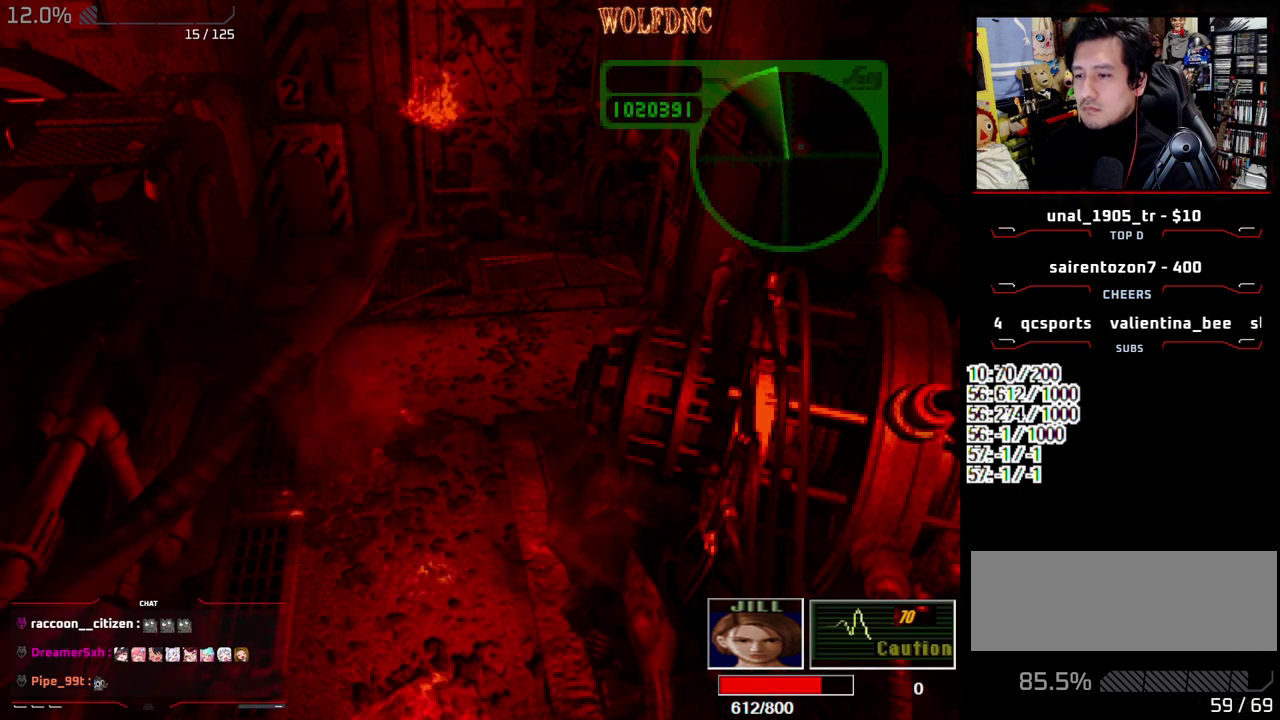
{"buttons": ["SQUARE", "DPAD_UP"], "events": [[17, "DPAD_DOWN", "down"], [67, "SQUARE", "down"], [167, "DPAD_DOWN", "up"], [167, "SQUARE", "up"], [350, "DPAD_UP", "down"], [350, "SQUARE", "down"]]}
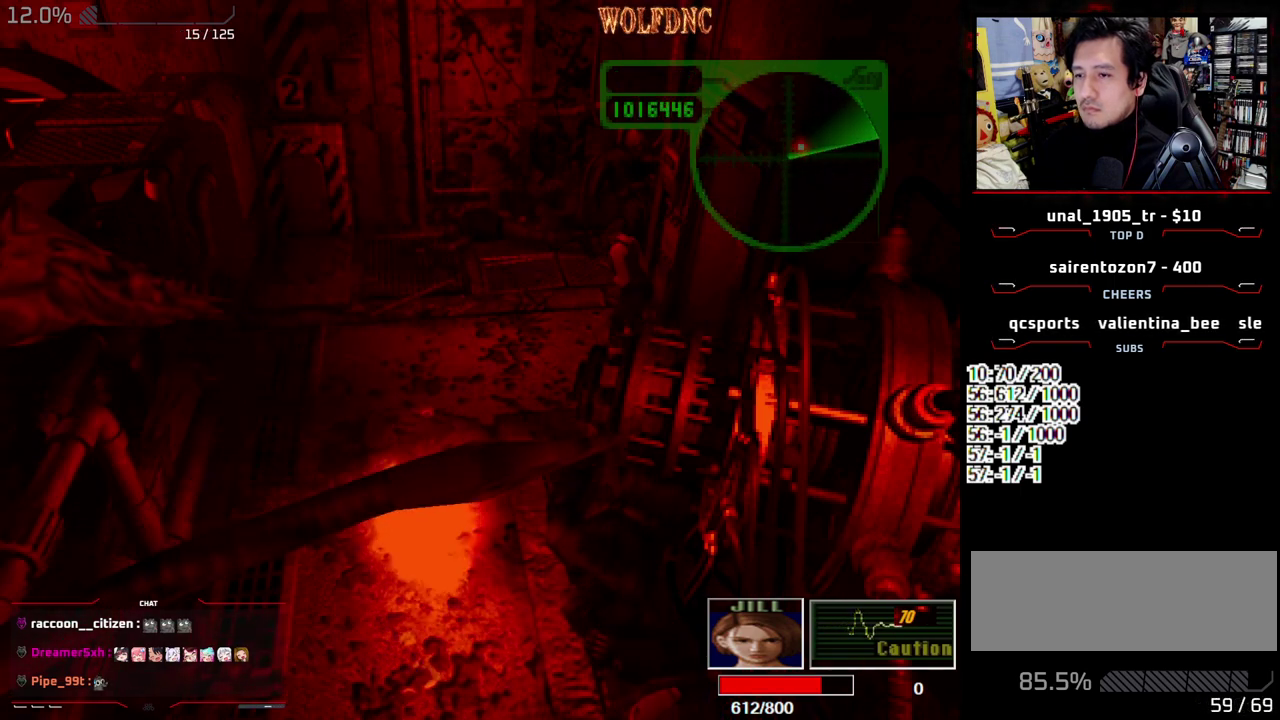
{"buttons": ["SQUARE", "DPAD_UP"], "events": [[33, "DPAD_LEFT", "down"], [250, "DPAD_LEFT", "up"]]}
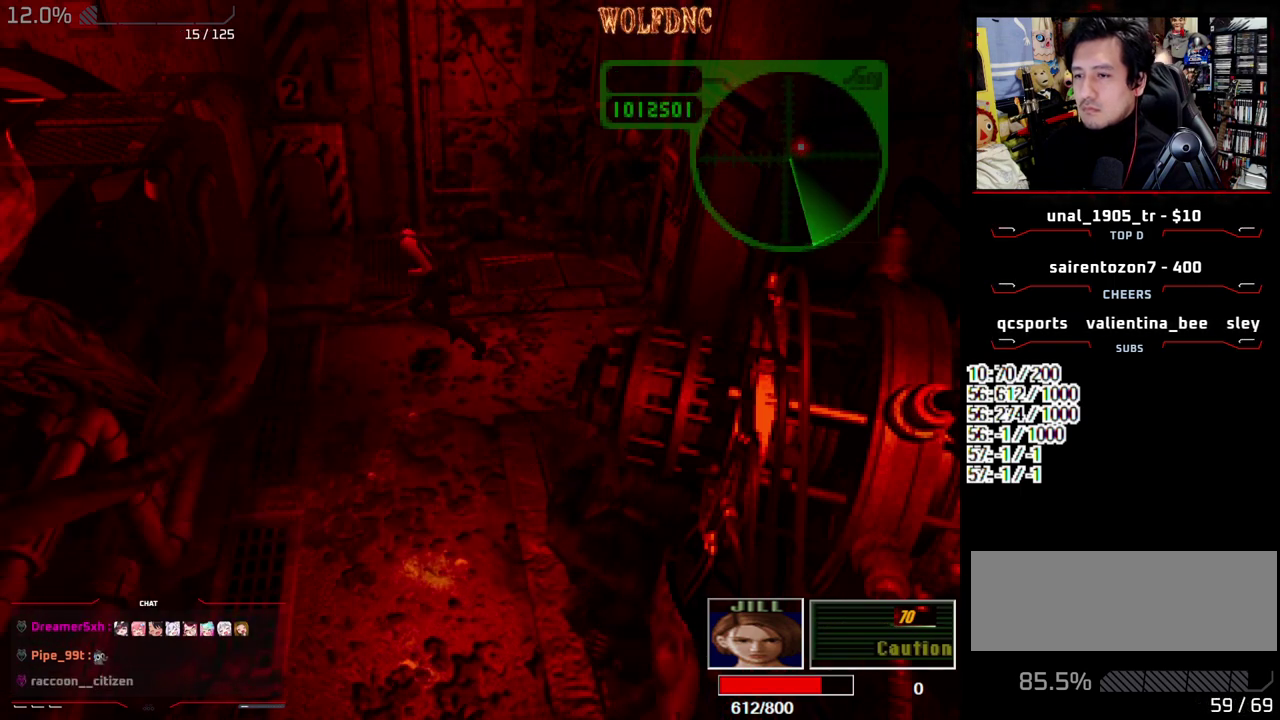
{"buttons": ["SQUARE", "DPAD_UP", "DPAD_RIGHT"], "events": [[17, "DPAD_RIGHT", "down"], [350, "DPAD_RIGHT", "up"], [400, "DPAD_RIGHT", "down"]]}
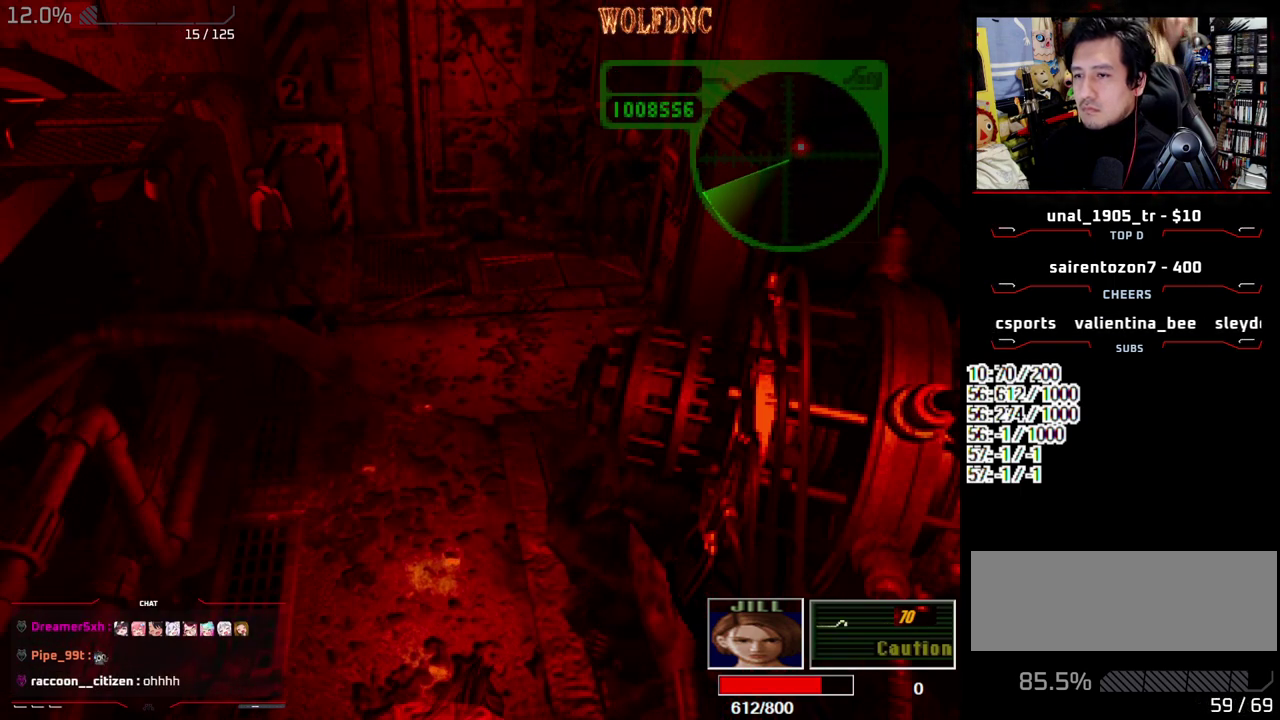
{"buttons": ["SQUARE", "DPAD_UP", "DPAD_RIGHT"], "events": [[33, "DPAD_RIGHT", "up"], [233, "DPAD_RIGHT", "down"], [317, "DPAD_RIGHT", "up"], [417, "DPAD_RIGHT", "down"]]}
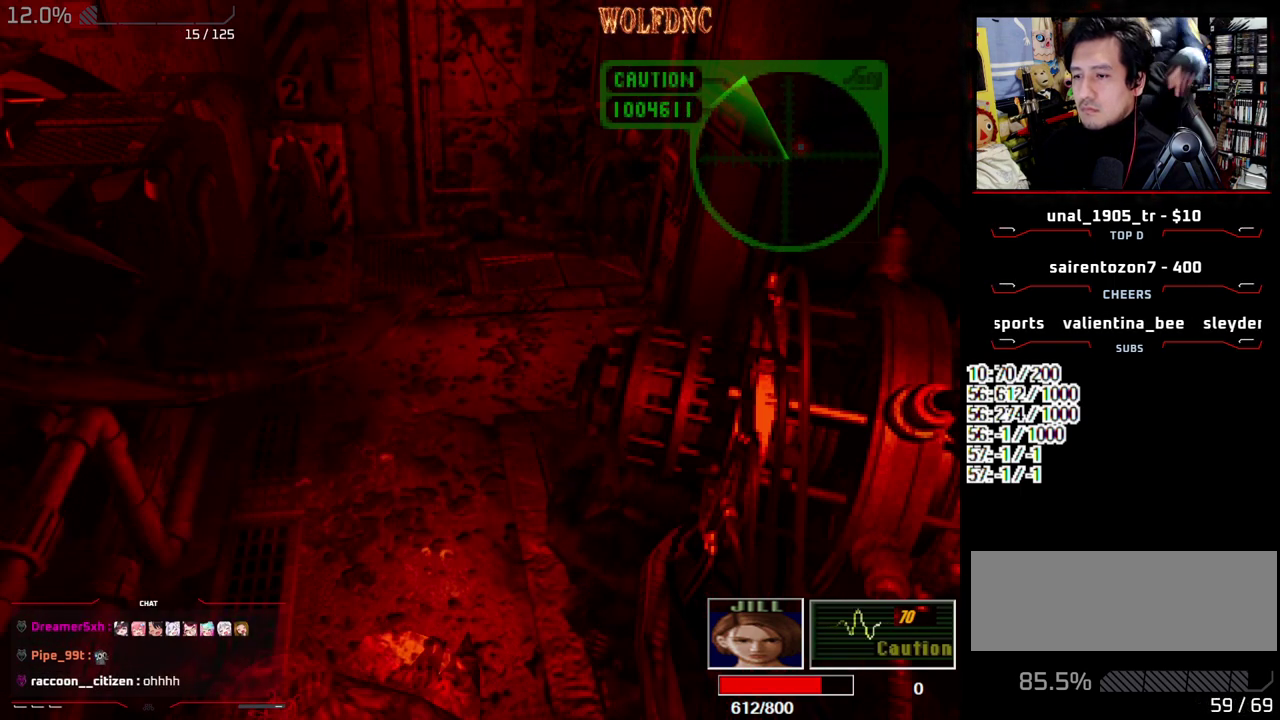
{"buttons": [], "events": [[383, "DPAD_RIGHT", "up"], [467, "DPAD_UP", "up"], [467, "SQUARE", "up"]]}
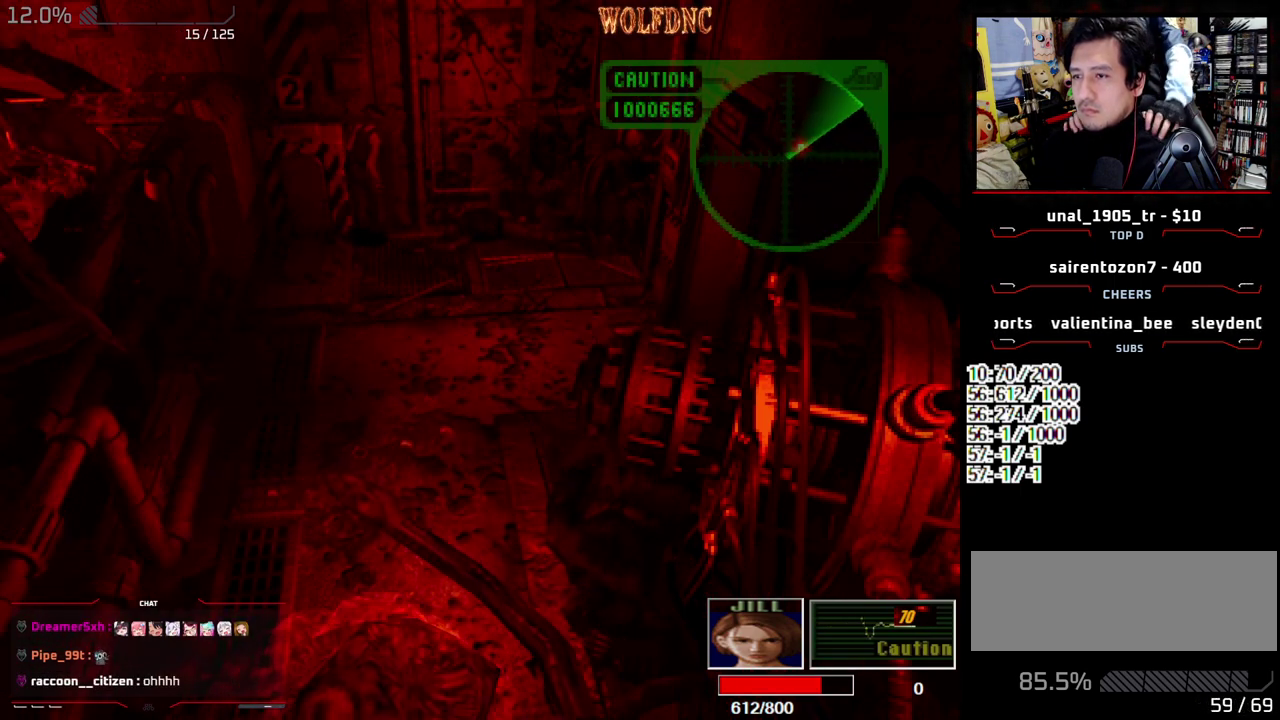
{"buttons": [], "events": [[67, "SQUARE", "down"], [117, "DPAD_RIGHT", "down"], [117, "DPAD_UP", "down"], [217, "SQUARE", "up"], [250, "DPAD_RIGHT", "up"], [250, "DPAD_UP", "up"]]}
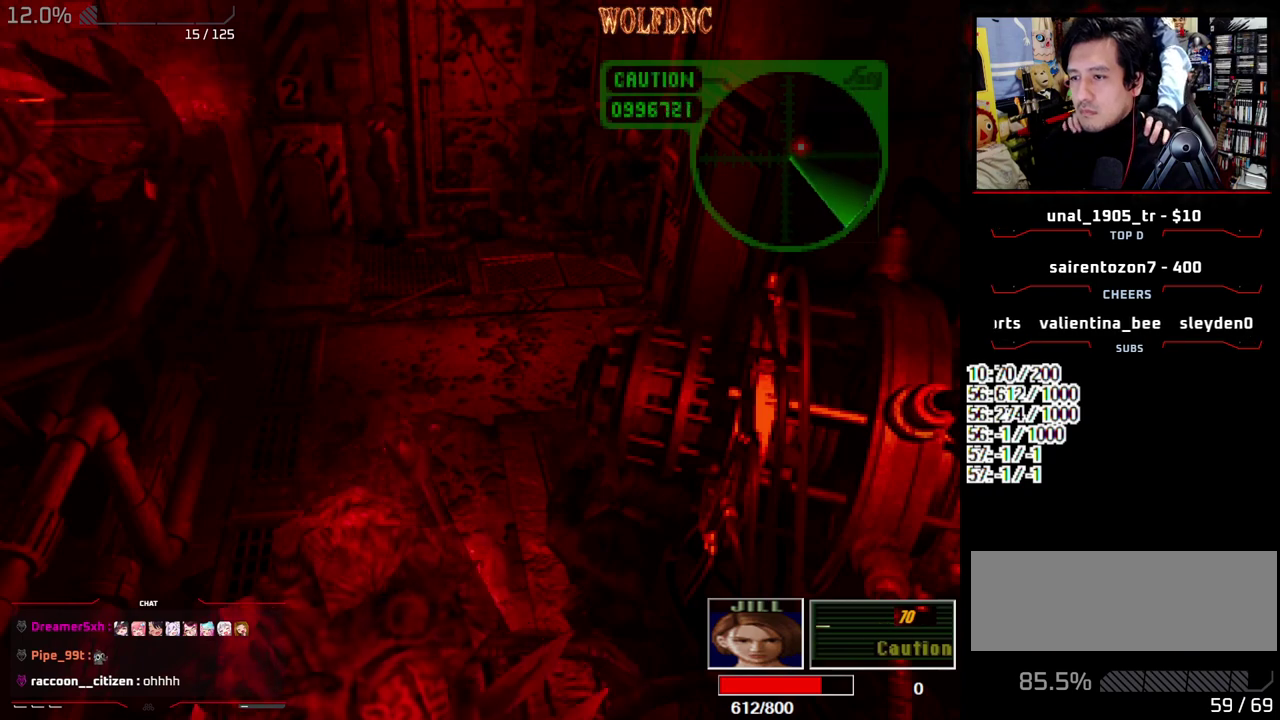
{"buttons": [], "events": [[133, "DPAD_UP", "down"], [133, "SQUARE", "down"], [267, "DPAD_UP", "up"], [267, "SQUARE", "up"]]}
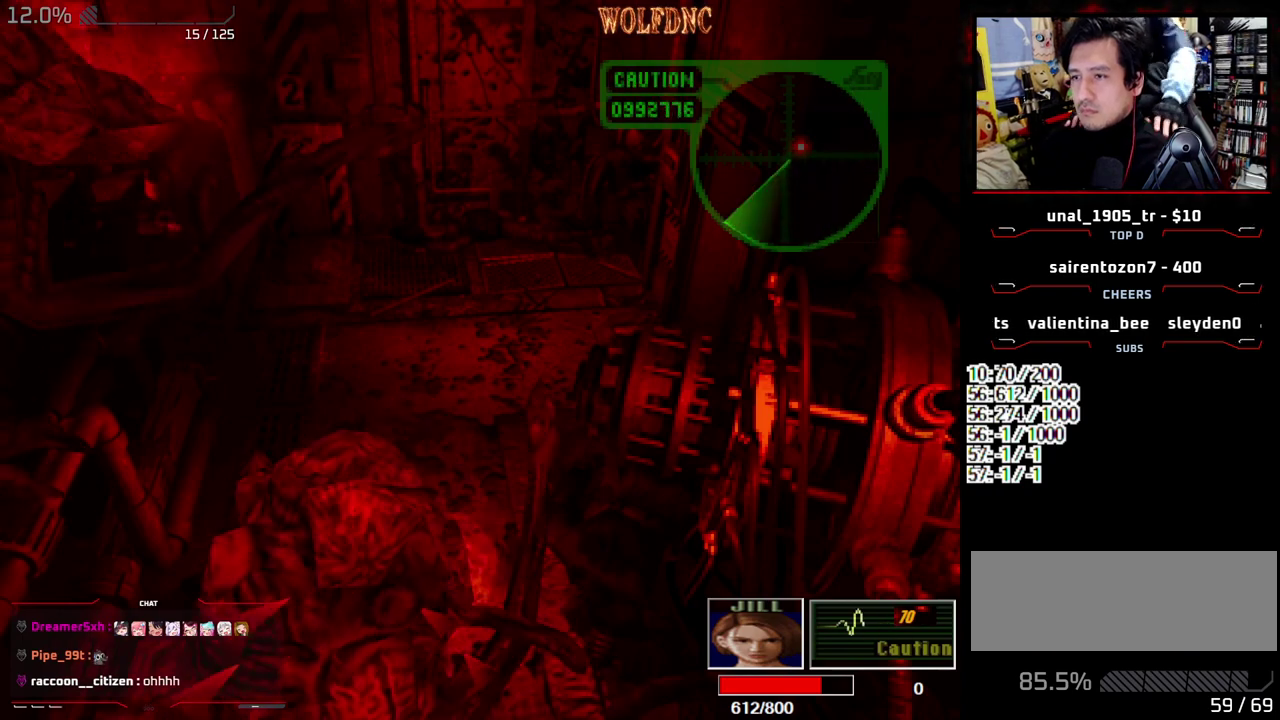
{"buttons": ["DPAD_DOWN"], "events": [[433, "DPAD_DOWN", "down"]]}
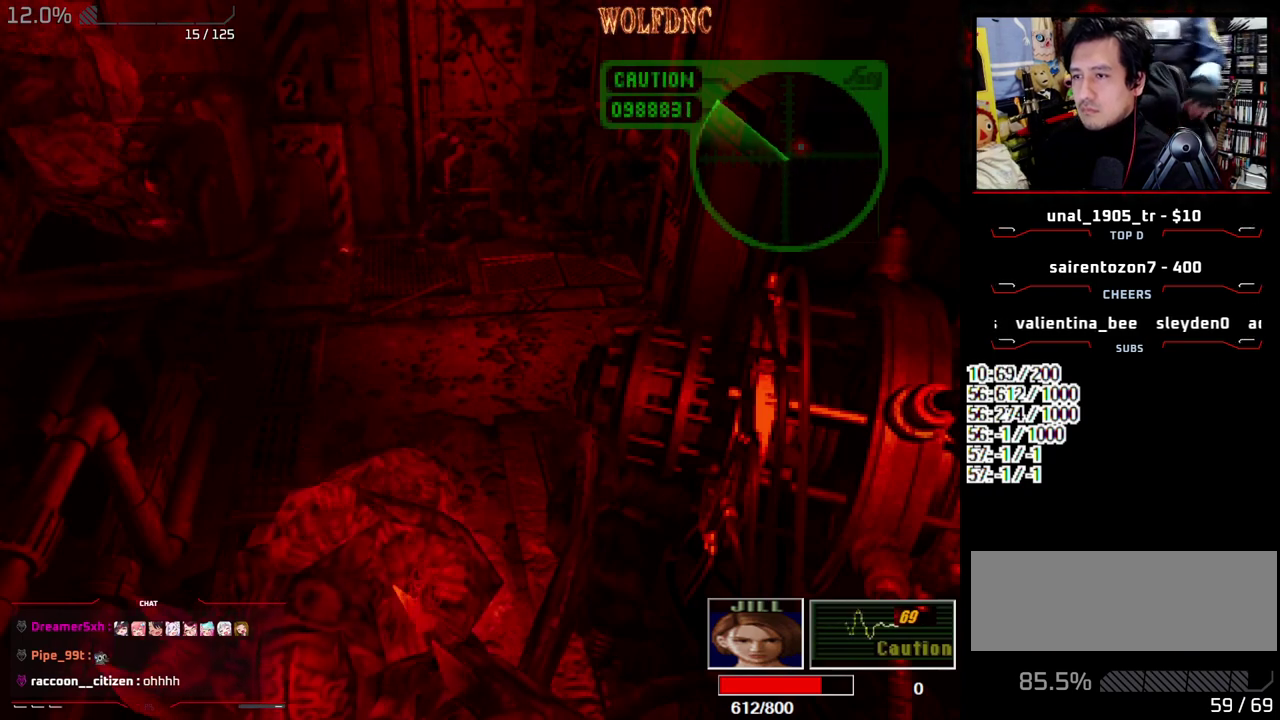
{"buttons": ["SQUARE", "DPAD_UP", "DPAD_RIGHT"], "events": [[167, "DPAD_RIGHT", "down"], [217, "DPAD_DOWN", "up"], [300, "DPAD_RIGHT", "up"], [400, "DPAD_RIGHT", "down"], [500, "DPAD_UP", "down"], [500, "SQUARE", "down"]]}
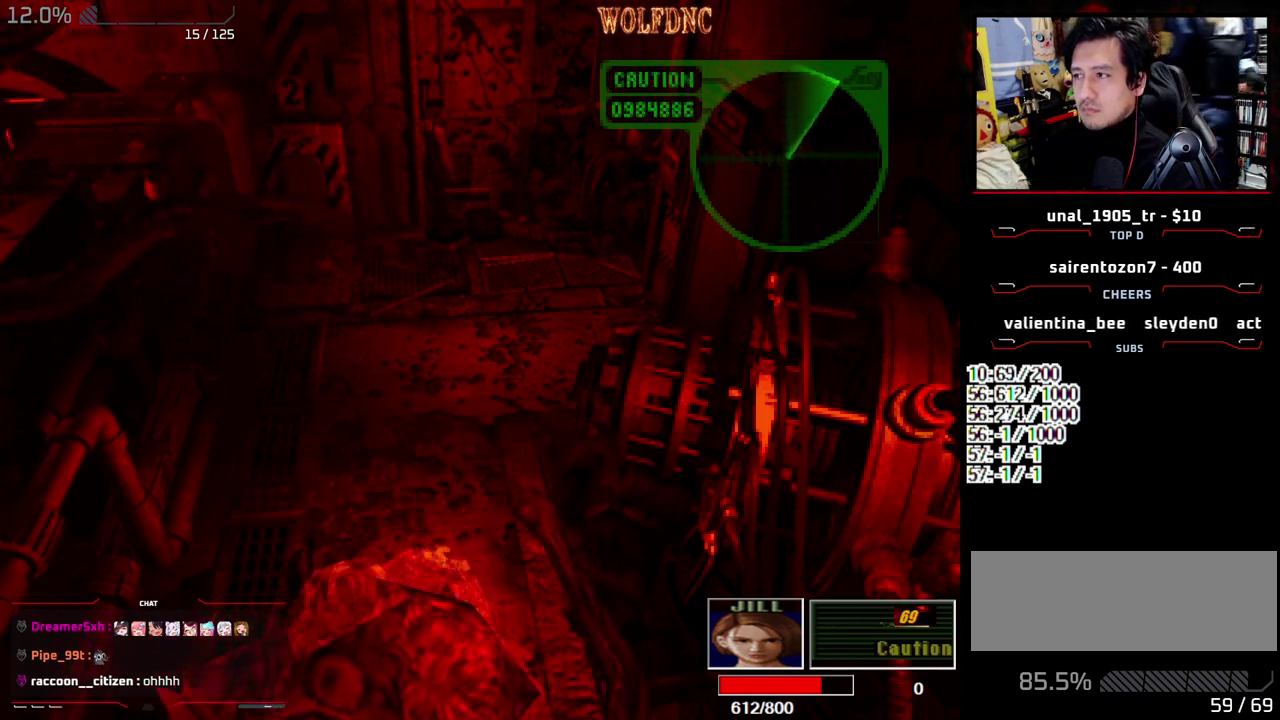
{"buttons": ["SQUARE", "DPAD_UP", "DPAD_RIGHT"], "events": [[267, "DPAD_RIGHT", "up"], [367, "SQUARE", "up"], [417, "DPAD_UP", "up"], [417, "SQUARE", "down"], [467, "DPAD_RIGHT", "down"], [467, "DPAD_UP", "down"]]}
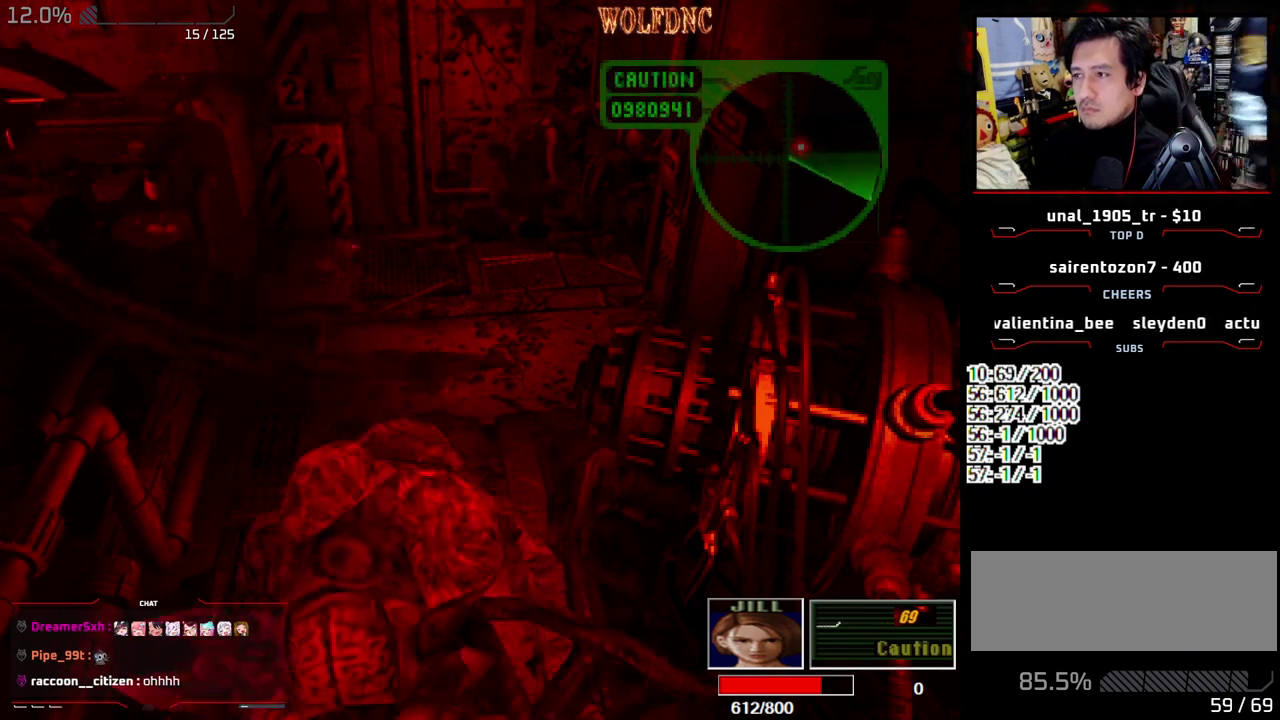
{"buttons": ["R1", "DPAD_UP"]}
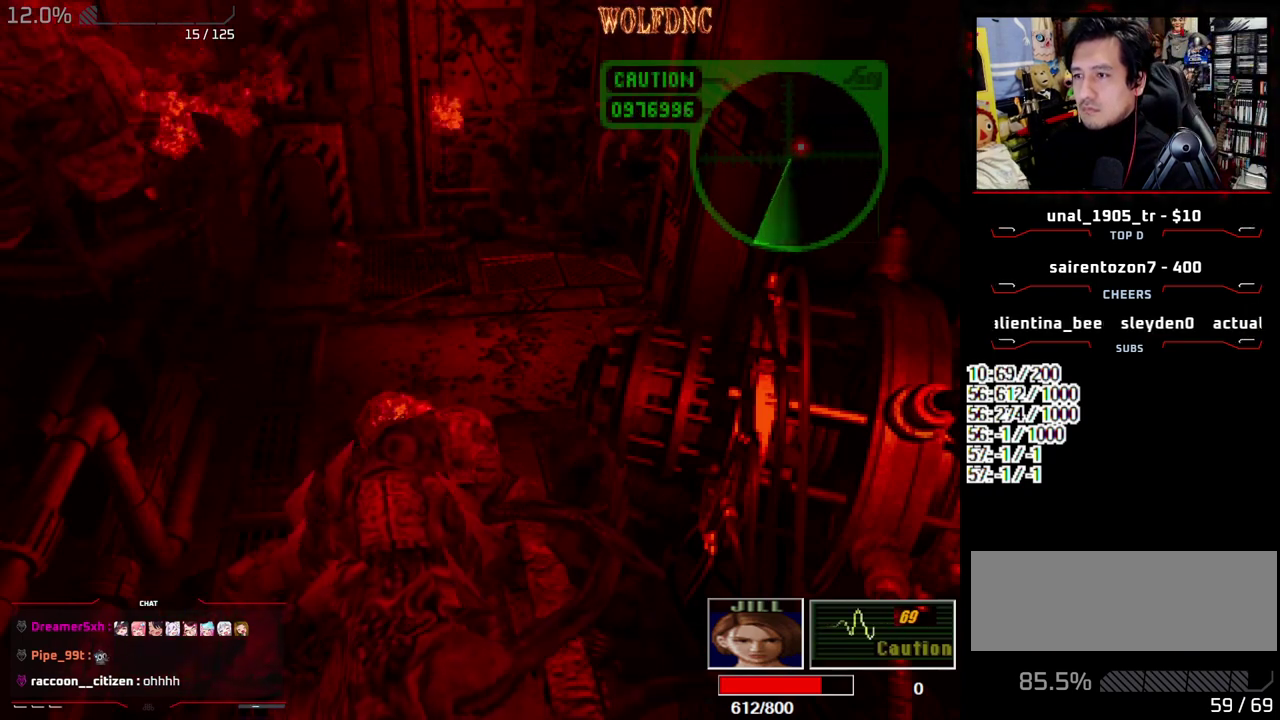
{"buttons": ["CROSS", "R1"]}
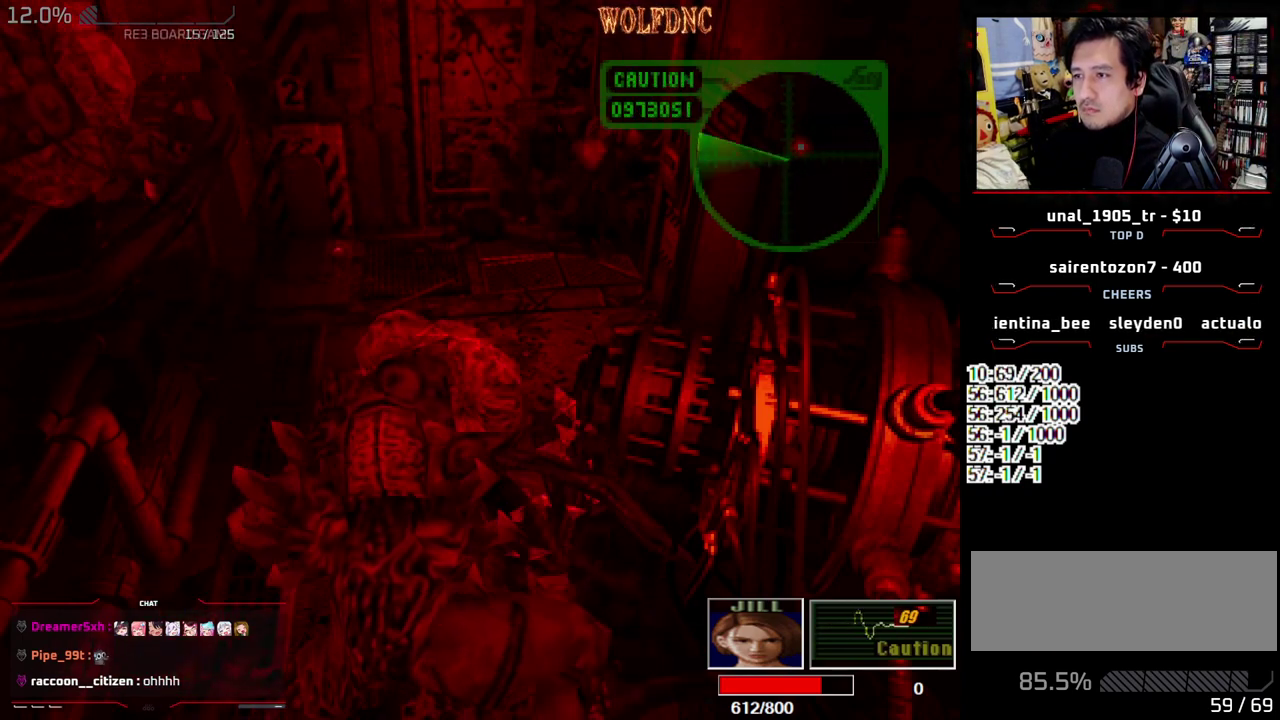
{"buttons": ["CROSS", "R1"], "events": []}
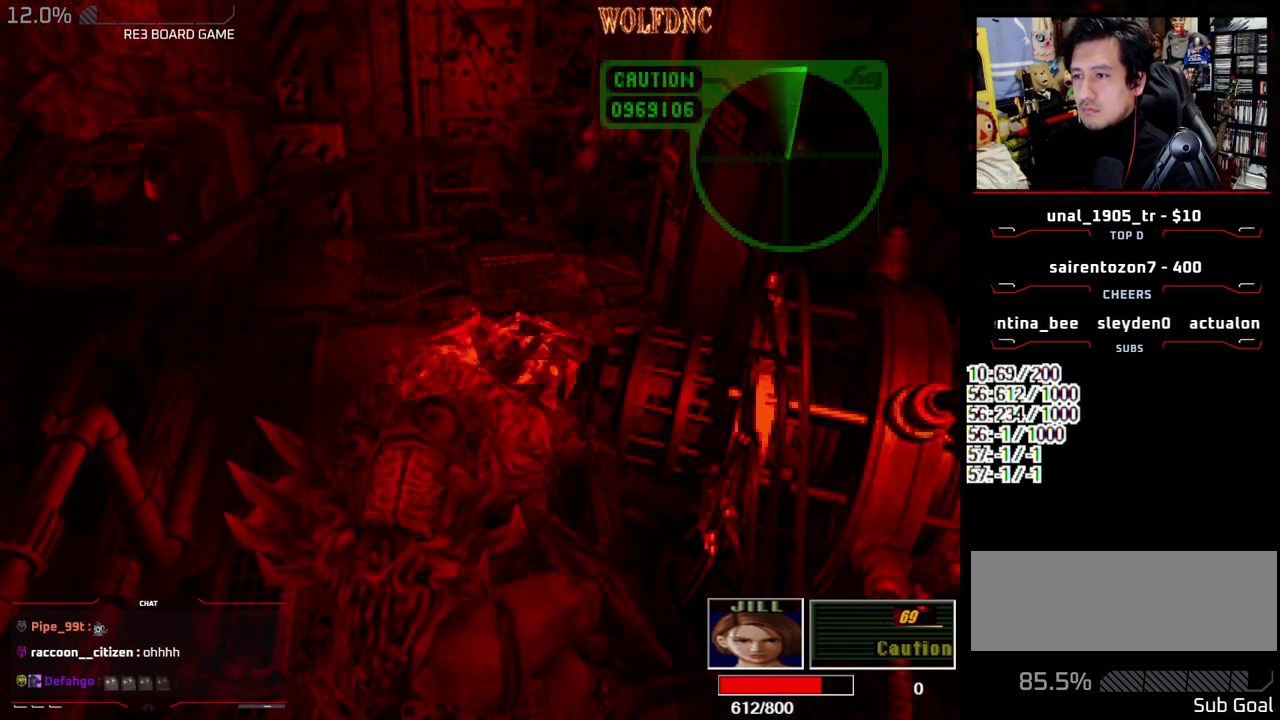
{"buttons": ["DPAD_RIGHT"], "events": [[150, "CROSS", "up"], [200, "R1", "up"], [333, "DPAD_RIGHT", "down"]]}
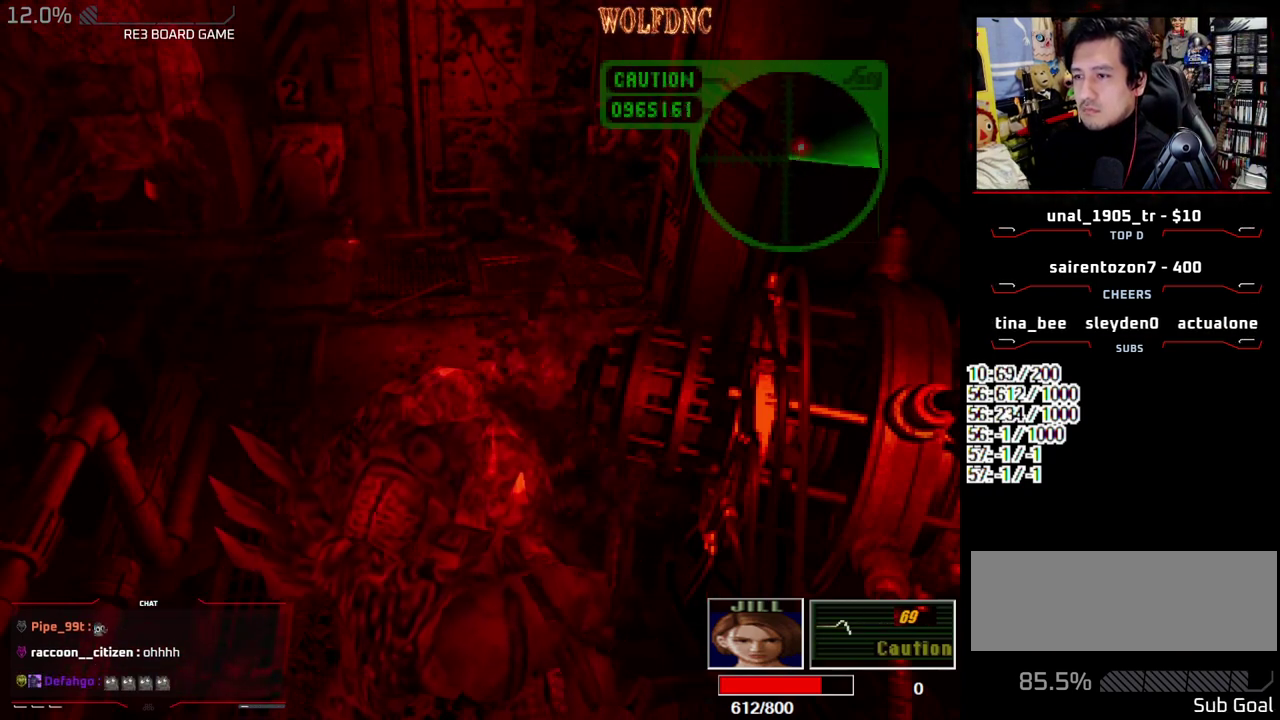
{"buttons": ["SQUARE", "DPAD_UP", "DPAD_RIGHT"], "events": [[217, "DPAD_UP", "down"], [250, "SQUARE", "down"]]}
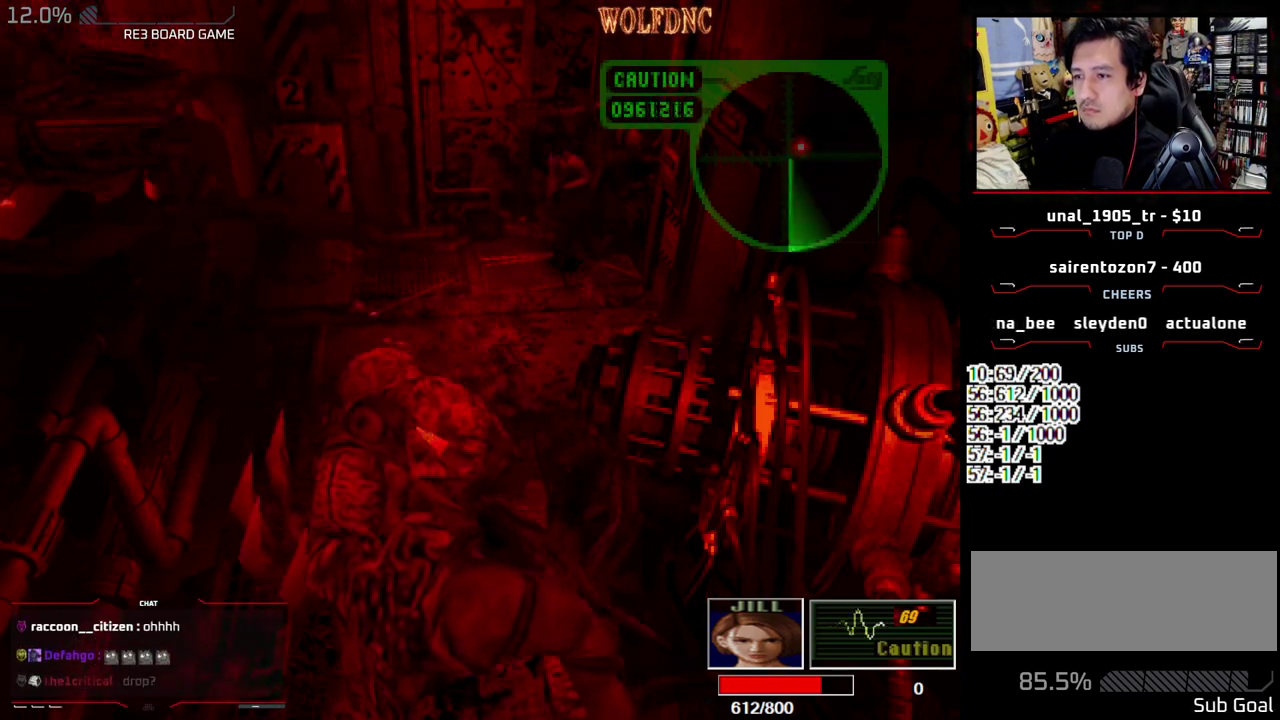
{"buttons": ["SQUARE", "DPAD_UP", "DPAD_LEFT"], "events": [[317, "DPAD_RIGHT", "up"], [417, "DPAD_LEFT", "down"]]}
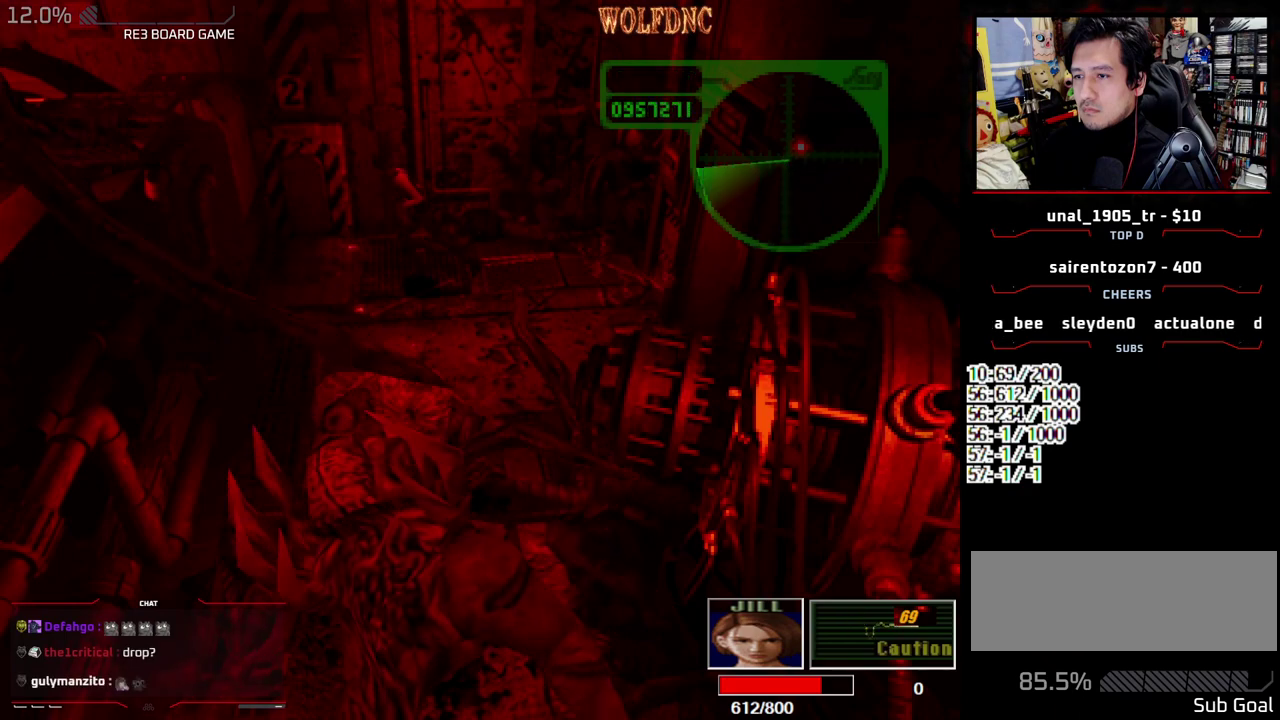
{"buttons": ["SQUARE", "DPAD_UP"], "events": [[283, "DPAD_LEFT", "up"]]}
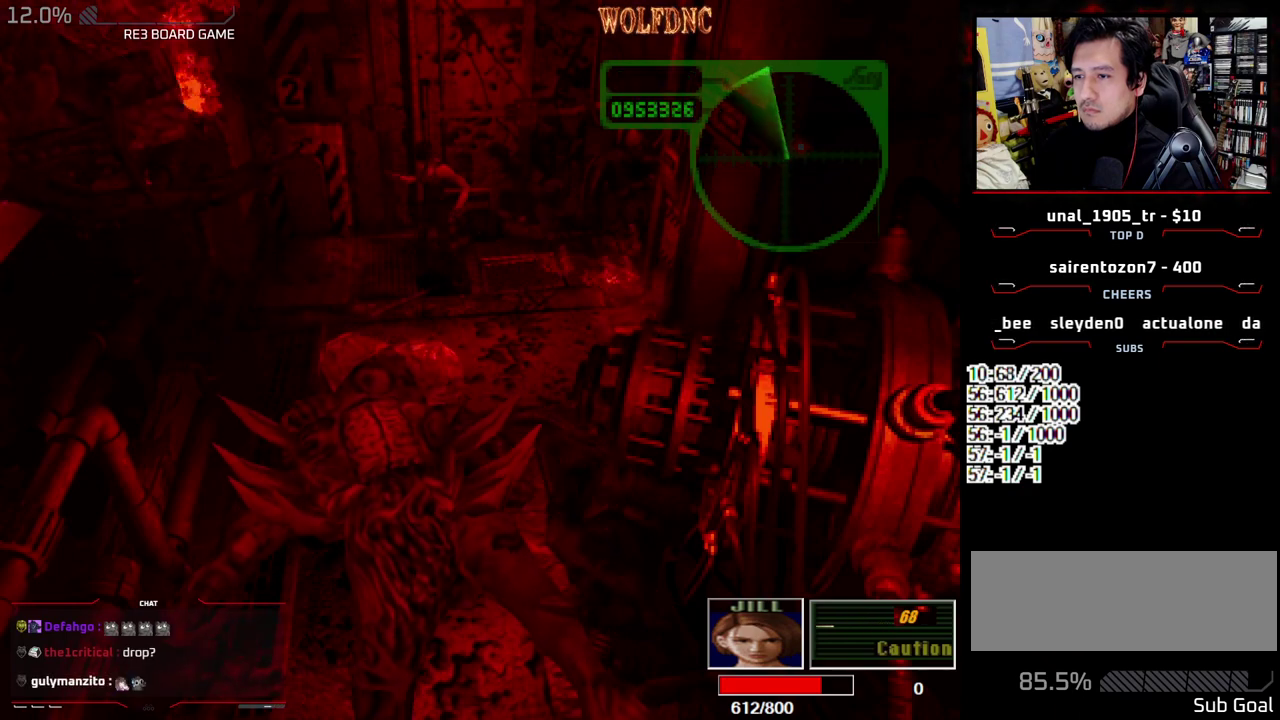
{"buttons": ["SQUARE", "DPAD_UP", "DPAD_LEFT"], "events": [[350, "DPAD_LEFT", "down"]]}
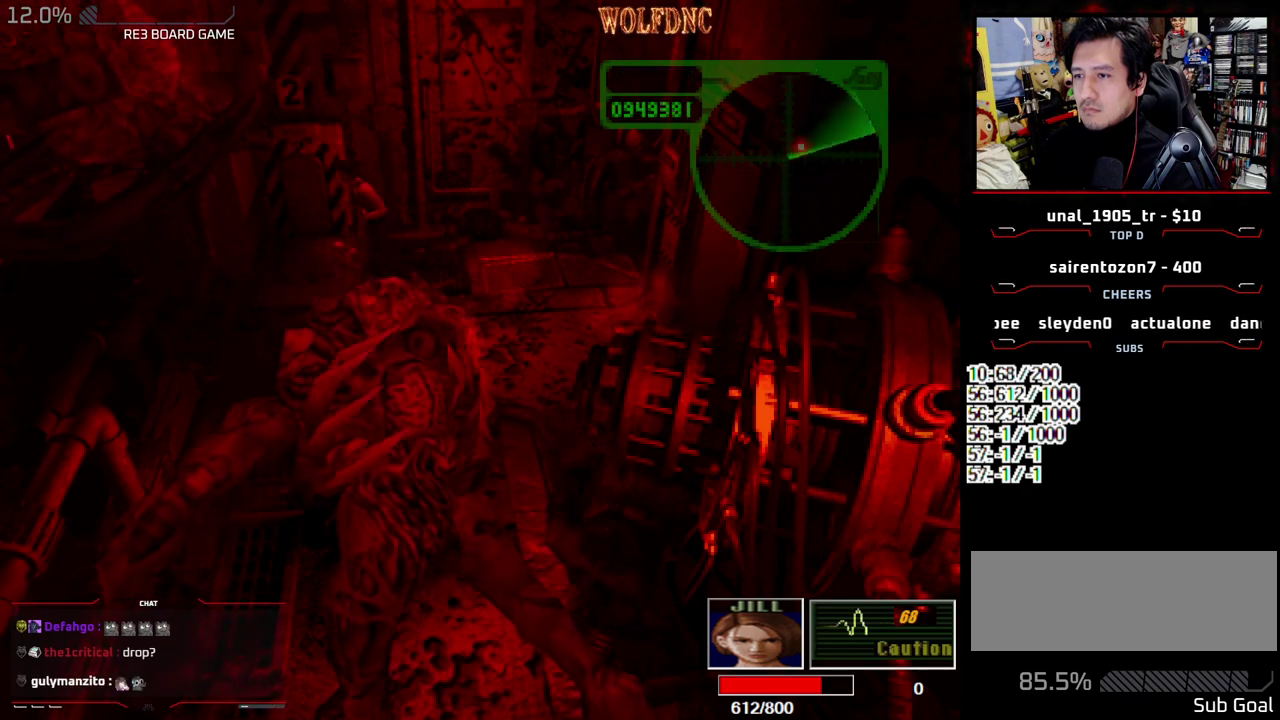
{"buttons": ["SQUARE", "DPAD_UP"], "events": [[83, "DPAD_LEFT", "up"], [267, "DPAD_LEFT", "down"], [417, "DPAD_LEFT", "up"]]}
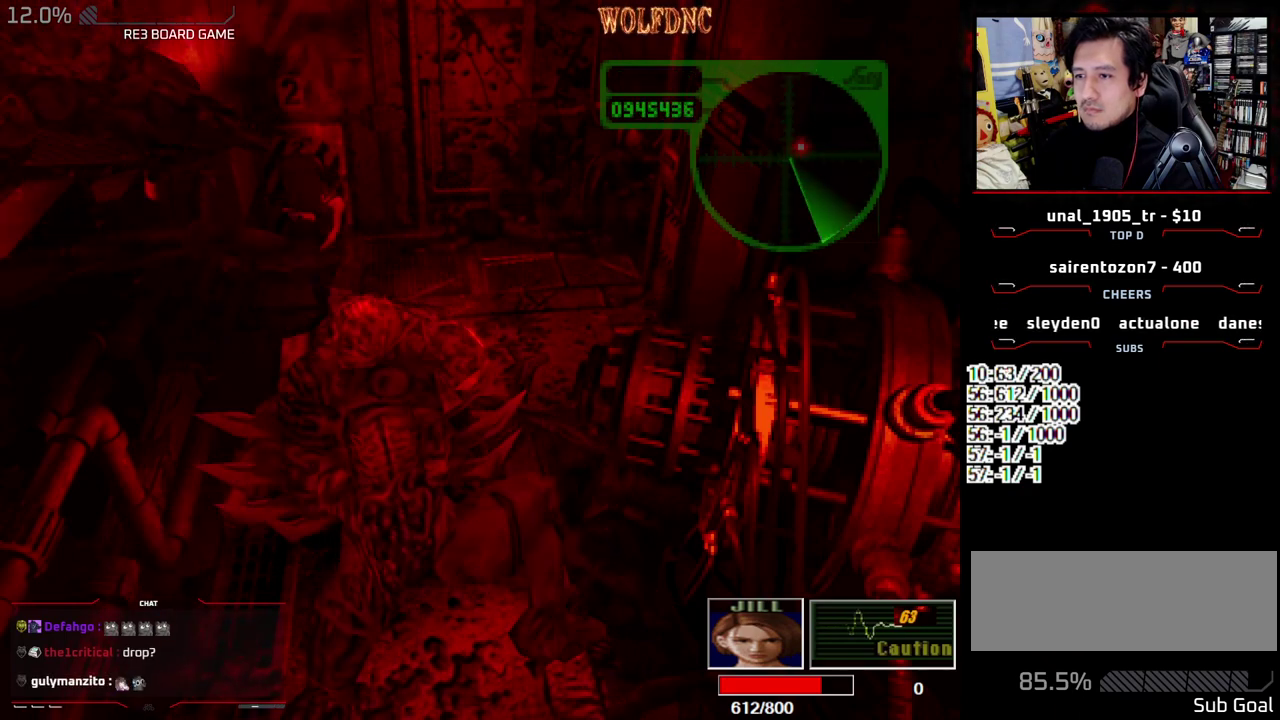
{"buttons": ["SQUARE", "DPAD_UP", "DPAD_LEFT"], "events": [[483, "DPAD_LEFT", "down"]]}
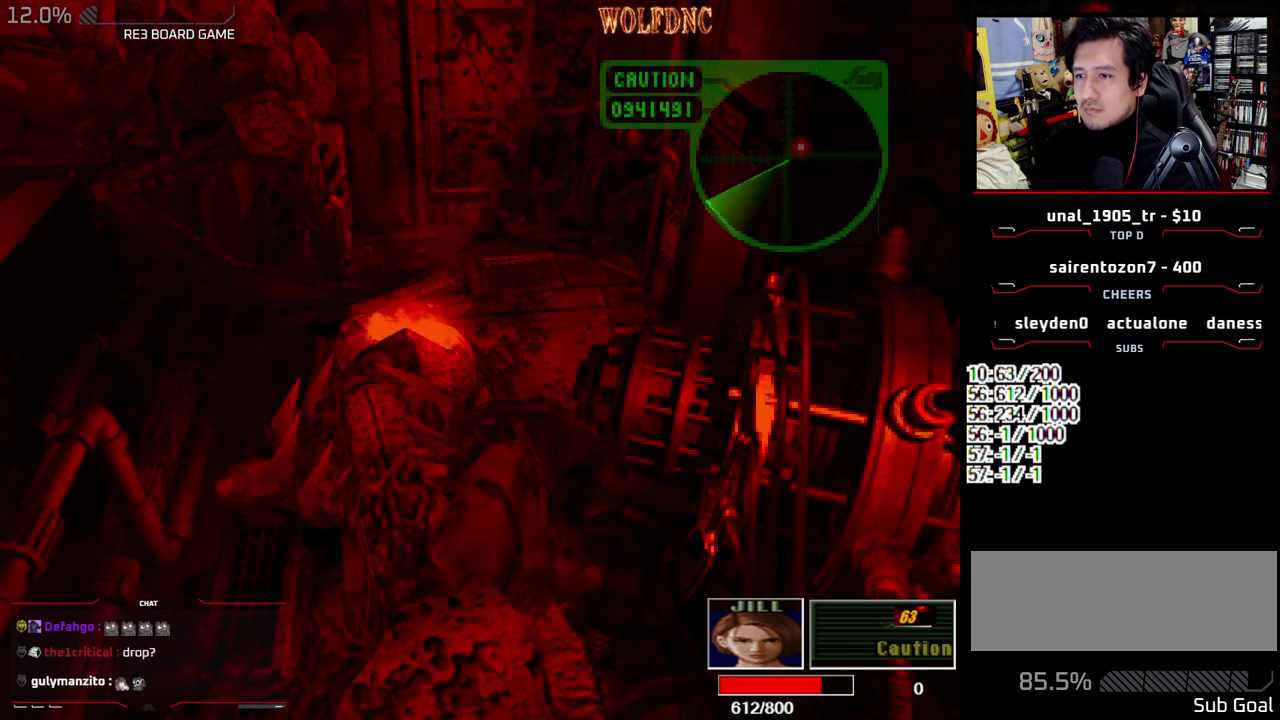
{"buttons": ["SQUARE", "DPAD_UP"], "events": [[167, "DPAD_LEFT", "up"]]}
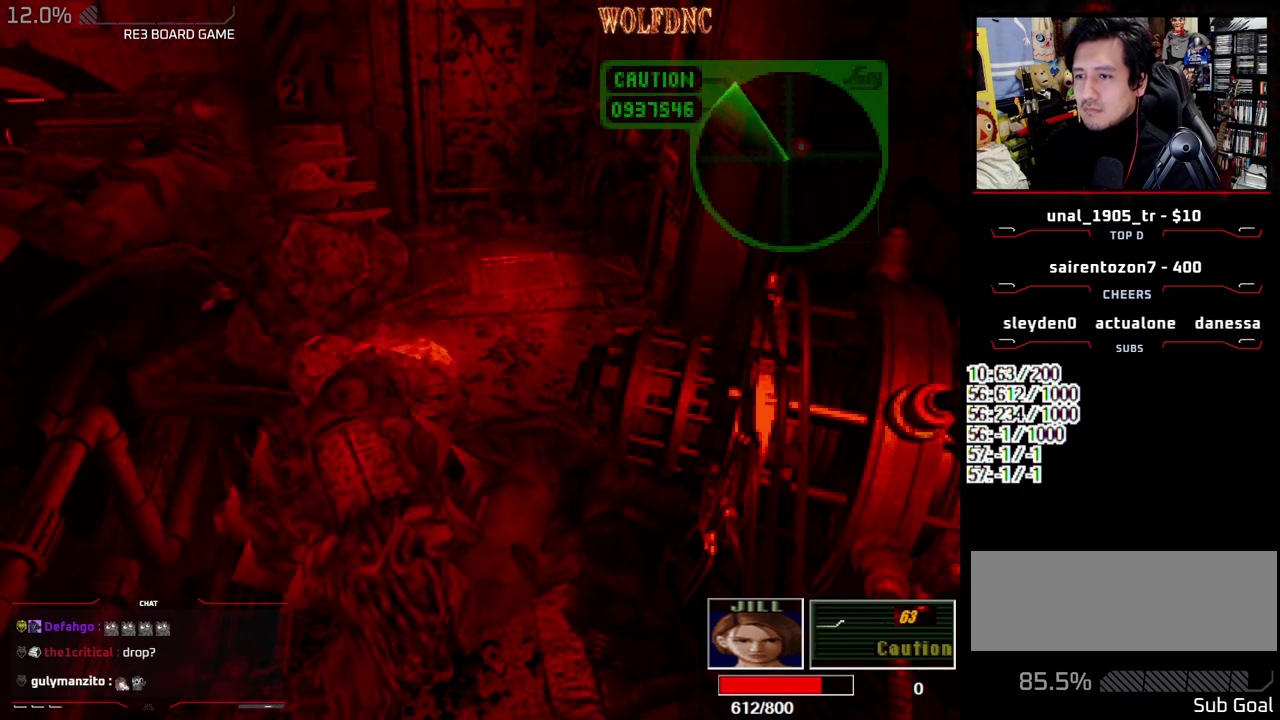
{"buttons": ["SQUARE", "DPAD_UP"], "events": [[83, "DPAD_LEFT", "down"], [183, "DPAD_LEFT", "up"]]}
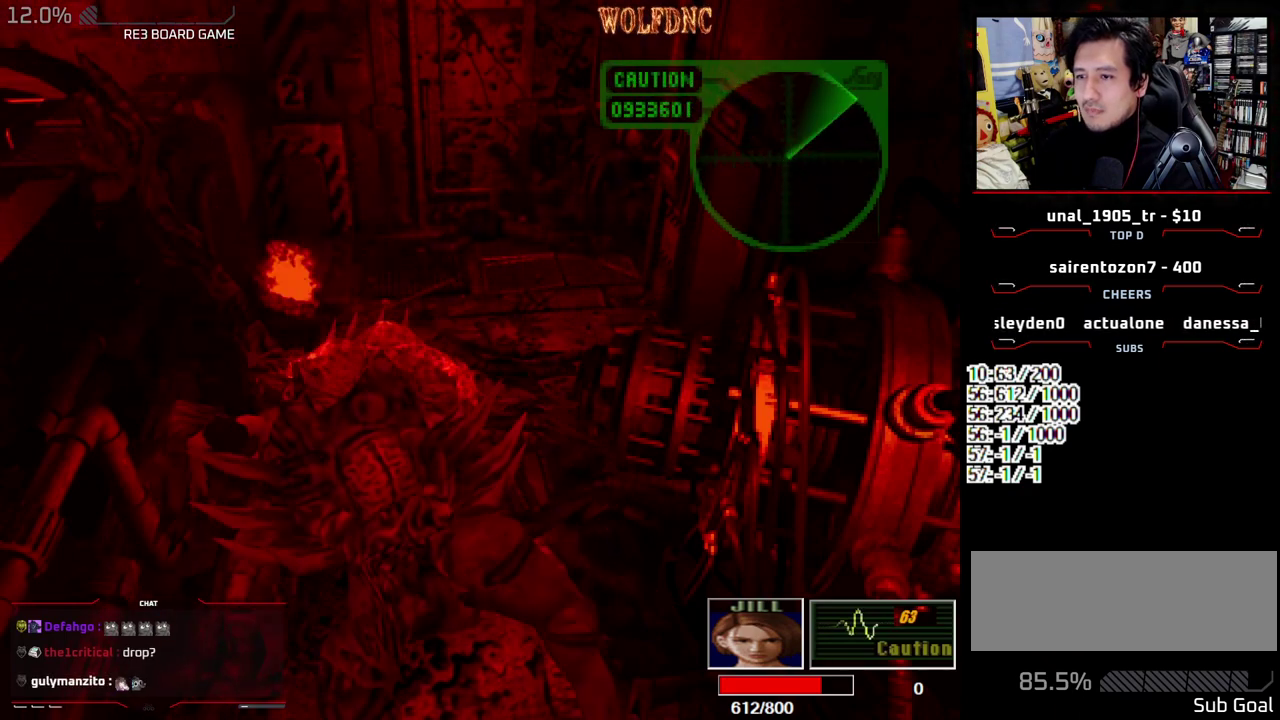
{"buttons": ["SQUARE", "DPAD_UP"], "events": [[283, "DPAD_RIGHT", "down"], [483, "DPAD_RIGHT", "up"]]}